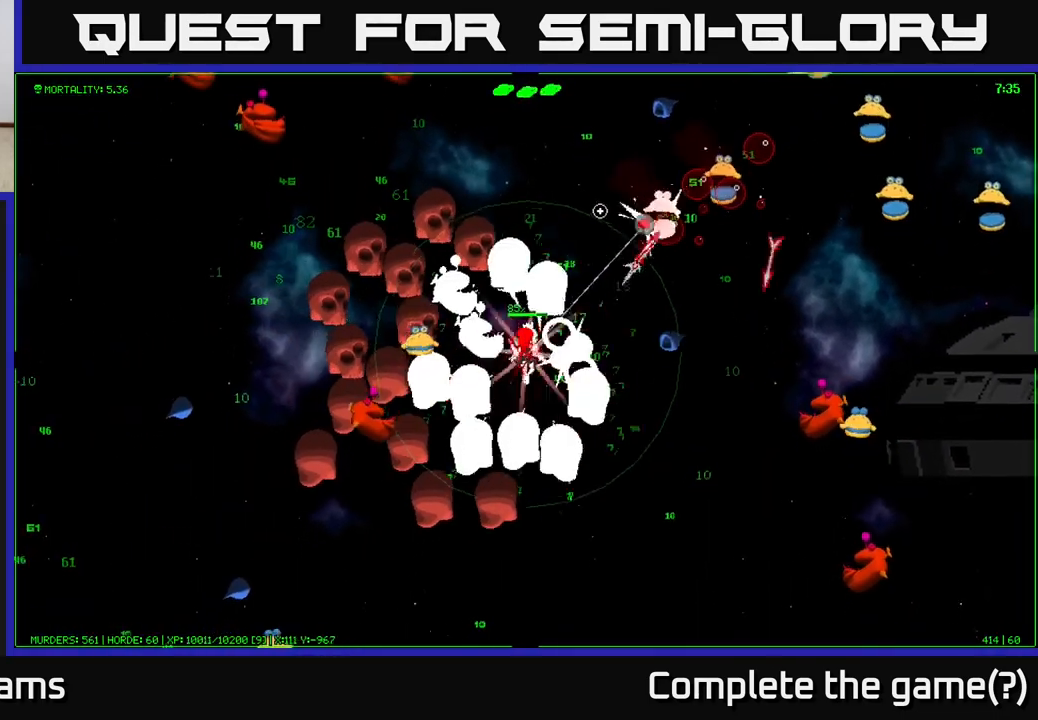
Gameplay with a controller (Xbox layout); each line is a JSON object with the inputs held at the frame after it. "events" lists button and stick changes between this image and that frame as [ms after this image, input, new state], when the widget could be followed in between.
{"buttons": [], "left_stick": "up-right", "right_stick": "left", "events": [[50, "left_stick", "right"], [67, "right_stick", "up"], [333, "left_stick", "up-right"], [333, "right_stick", "left"]]}
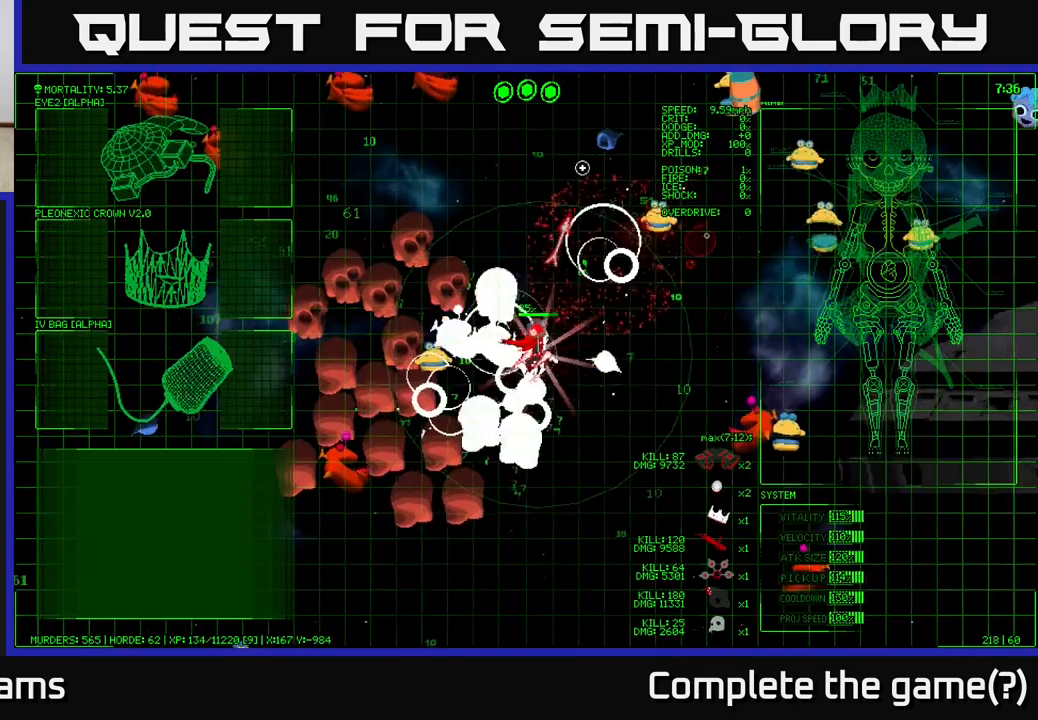
{"buttons": [], "left_stick": "up-right", "right_stick": "down-left", "events": [[250, "right_stick", "down-left"], [317, "left_stick", "right"], [500, "left_stick", "up-right"]]}
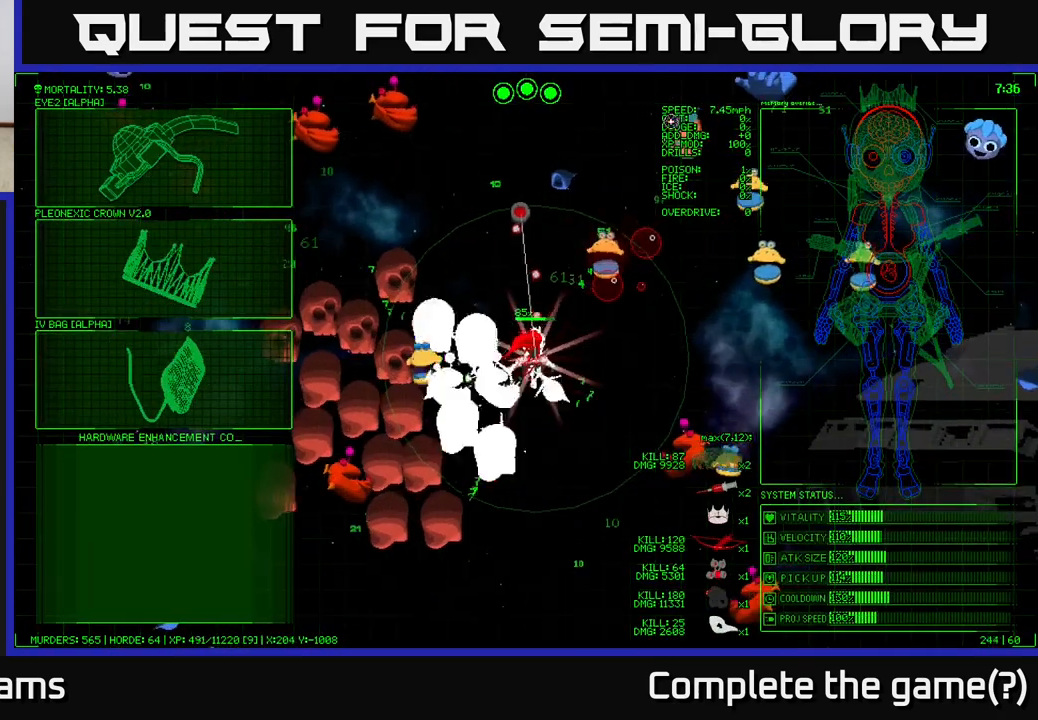
{"buttons": [], "left_stick": "down-right", "right_stick": "left", "events": [[383, "left_stick", "down-right"], [433, "right_stick", "left"]]}
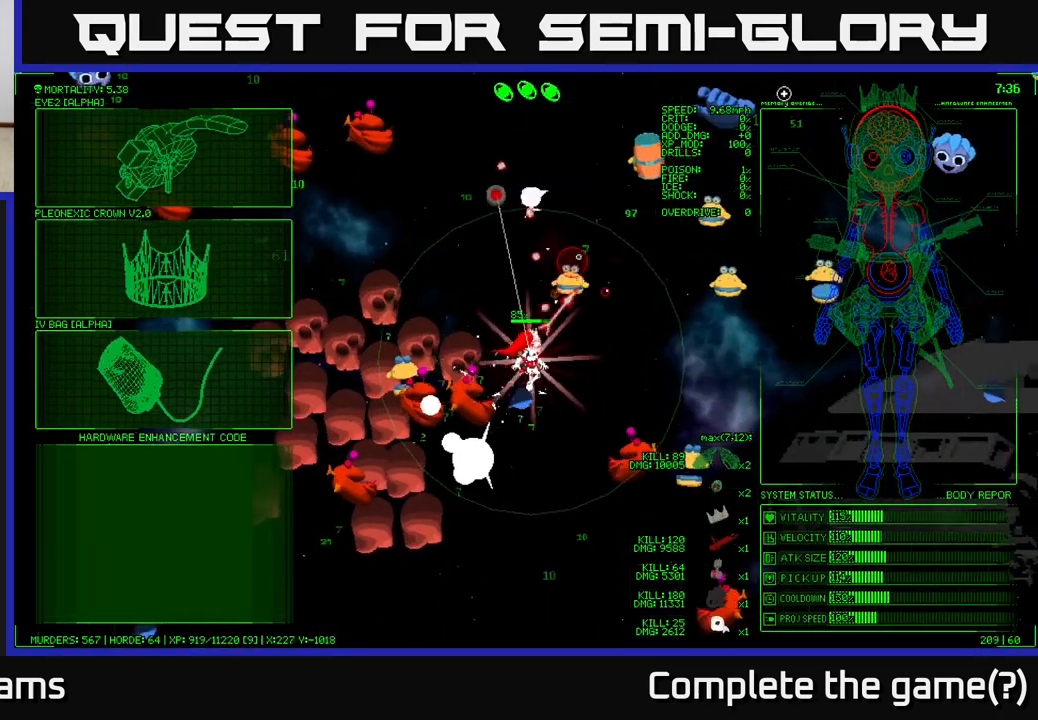
{"buttons": [], "left_stick": "down-left", "right_stick": "center", "events": [[50, "left_stick", "center"], [117, "right_stick", "center"], [433, "left_stick", "down-left"]]}
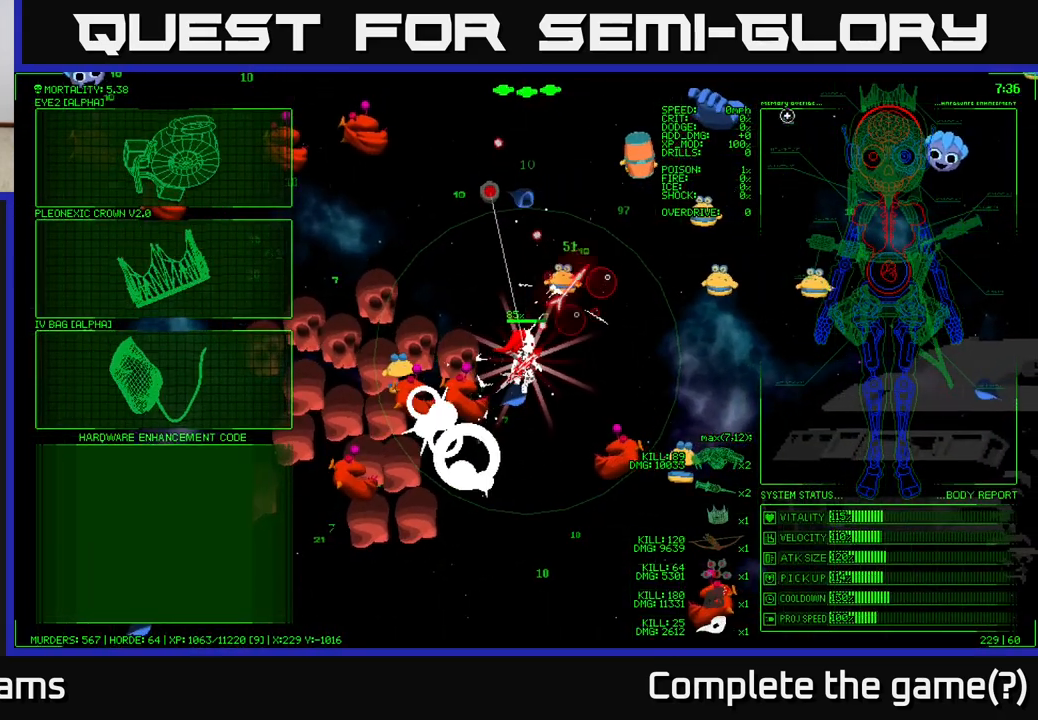
{"buttons": [], "left_stick": "down-left", "right_stick": "center", "events": [[117, "left_stick", "left"], [433, "left_stick", "down-left"]]}
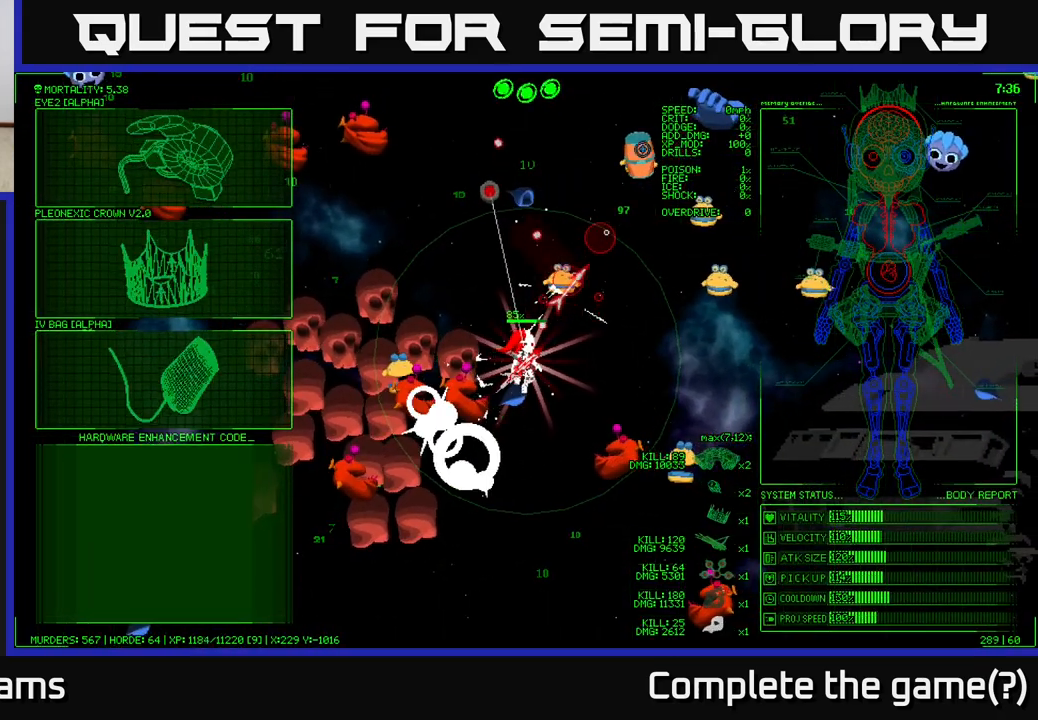
{"buttons": [], "left_stick": "left", "right_stick": "center", "events": [[100, "left_stick", "left"]]}
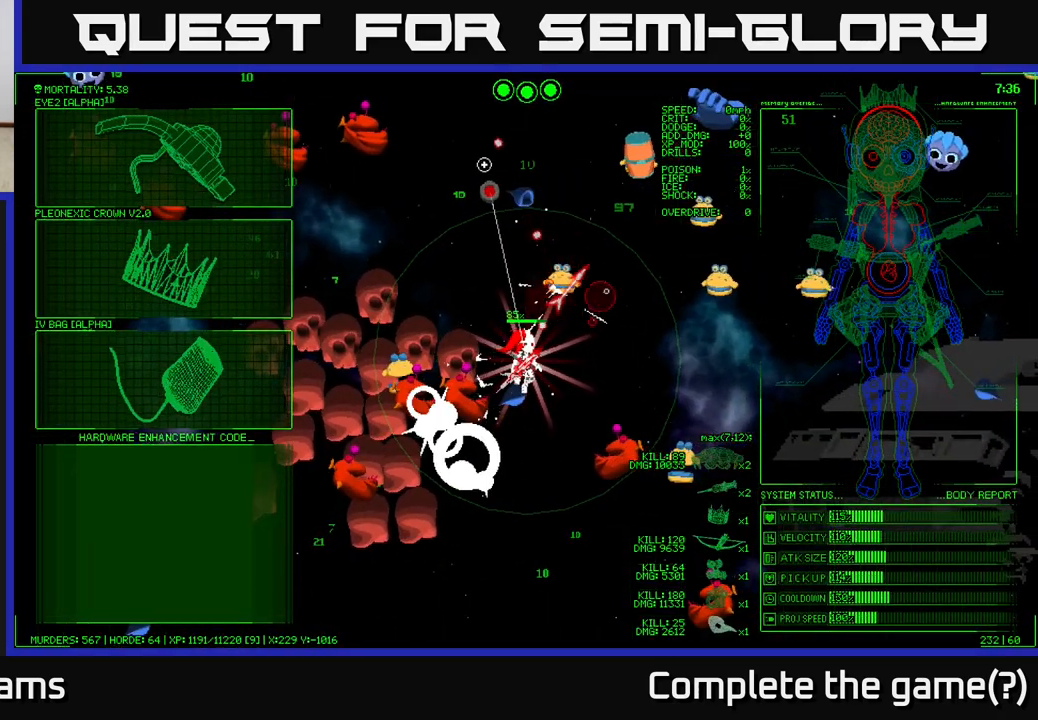
{"buttons": [], "left_stick": "left", "right_stick": "center", "events": []}
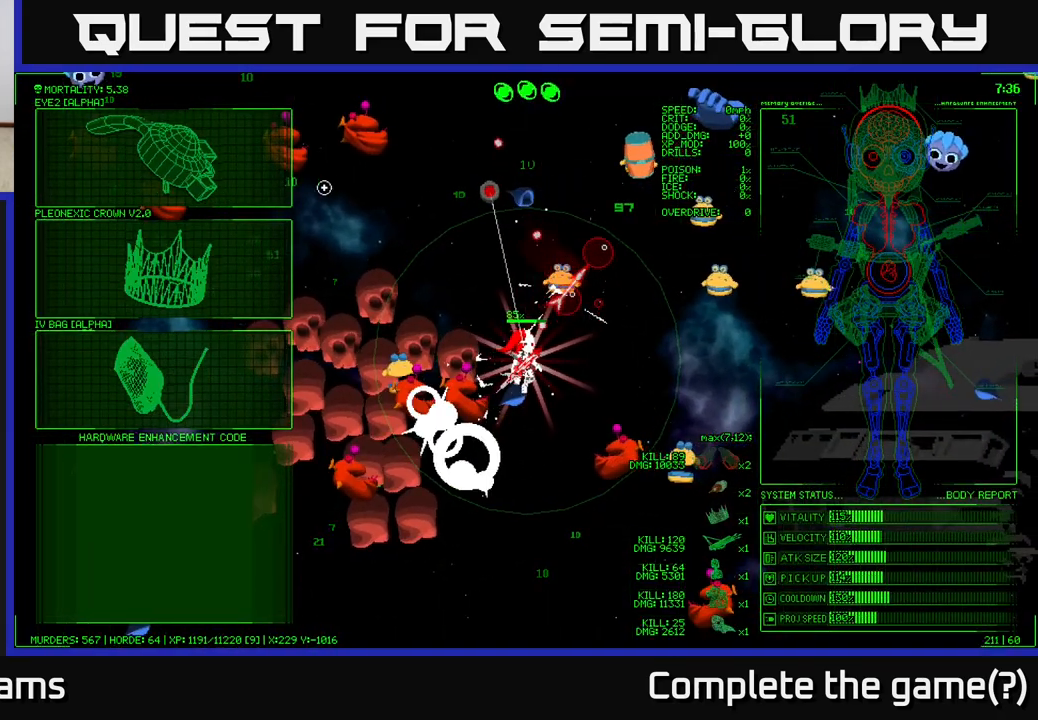
{"buttons": [], "left_stick": "center", "right_stick": "center", "events": [[183, "left_stick", "up-left"], [350, "left_stick", "center"]]}
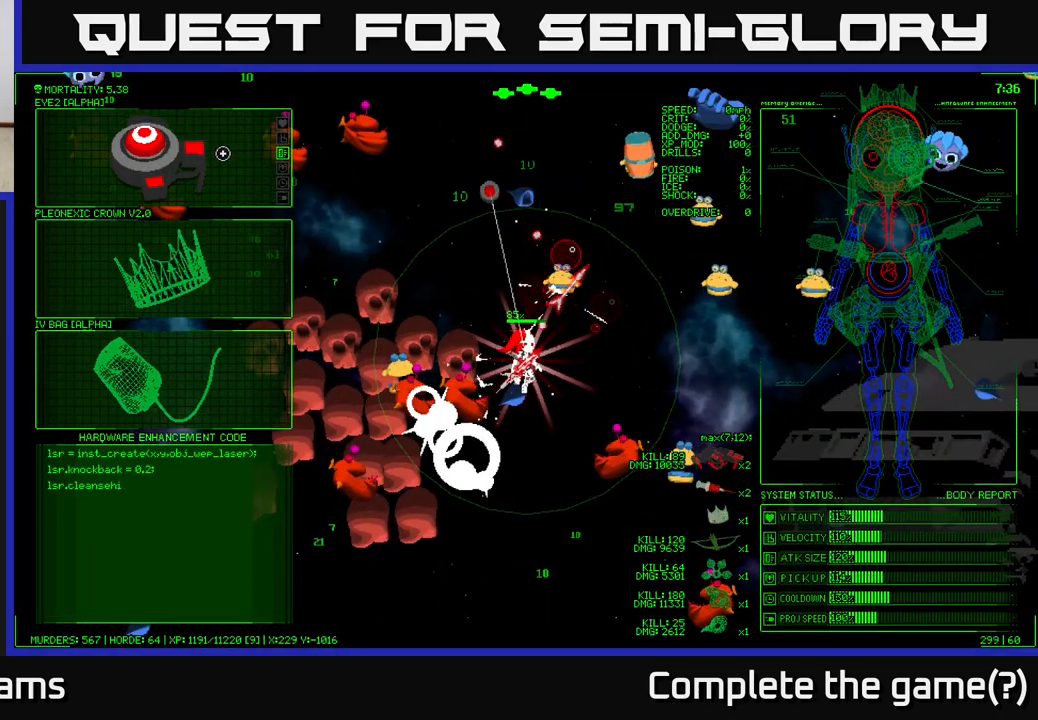
{"buttons": [], "left_stick": "center", "right_stick": "center", "events": []}
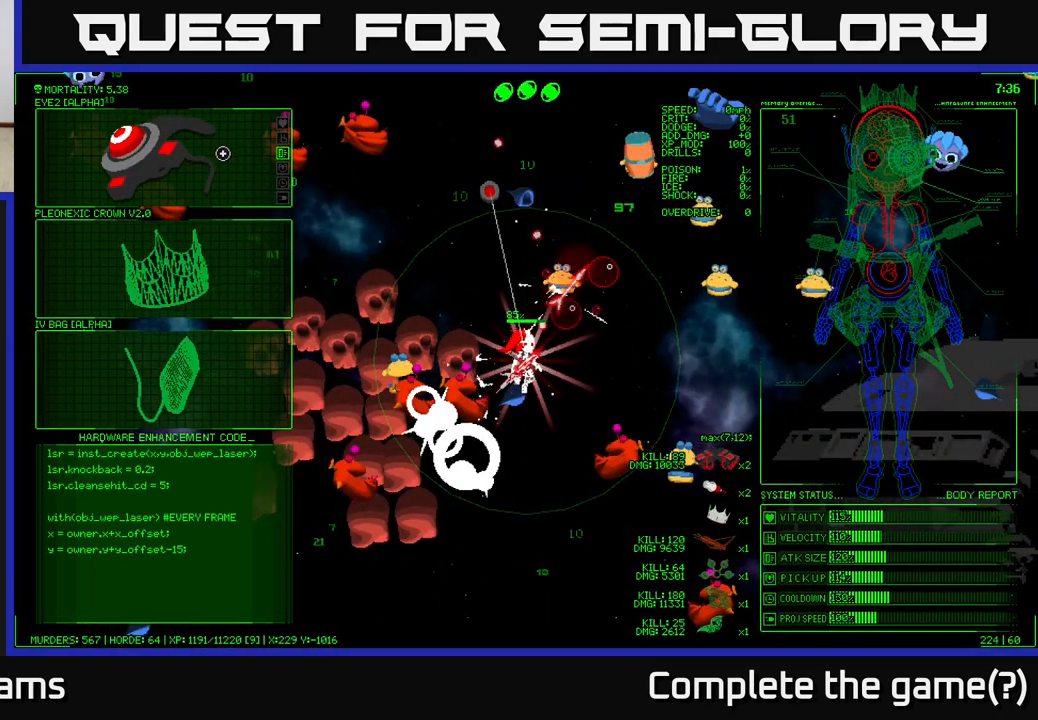
{"buttons": [], "left_stick": "center", "right_stick": "center", "events": []}
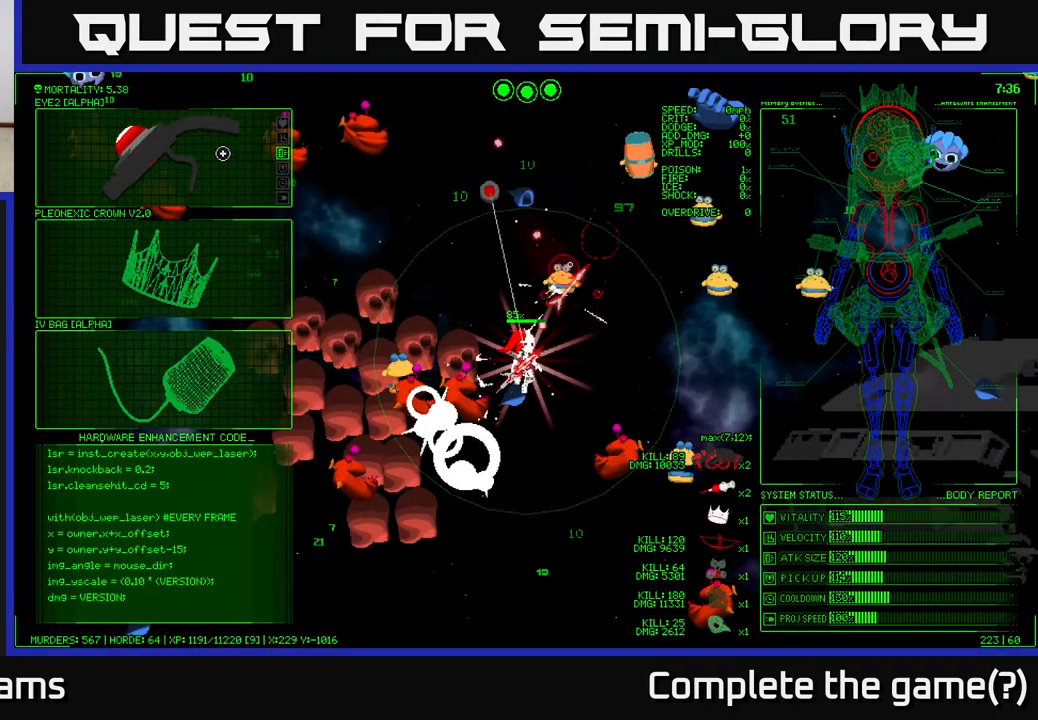
{"buttons": [], "left_stick": "right", "right_stick": "down-left", "events": [[83, "A", "down"], [167, "A", "up"], [367, "left_stick", "right"], [367, "right_stick", "down-left"]]}
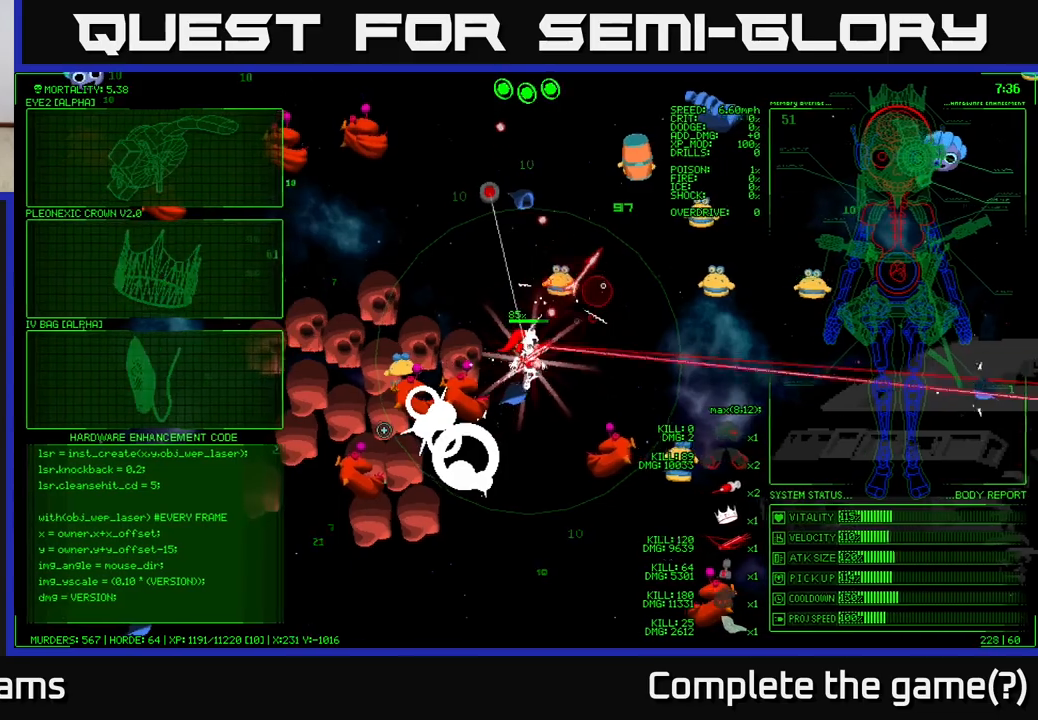
{"buttons": [], "left_stick": "right", "right_stick": "left", "events": [[317, "right_stick", "left"]]}
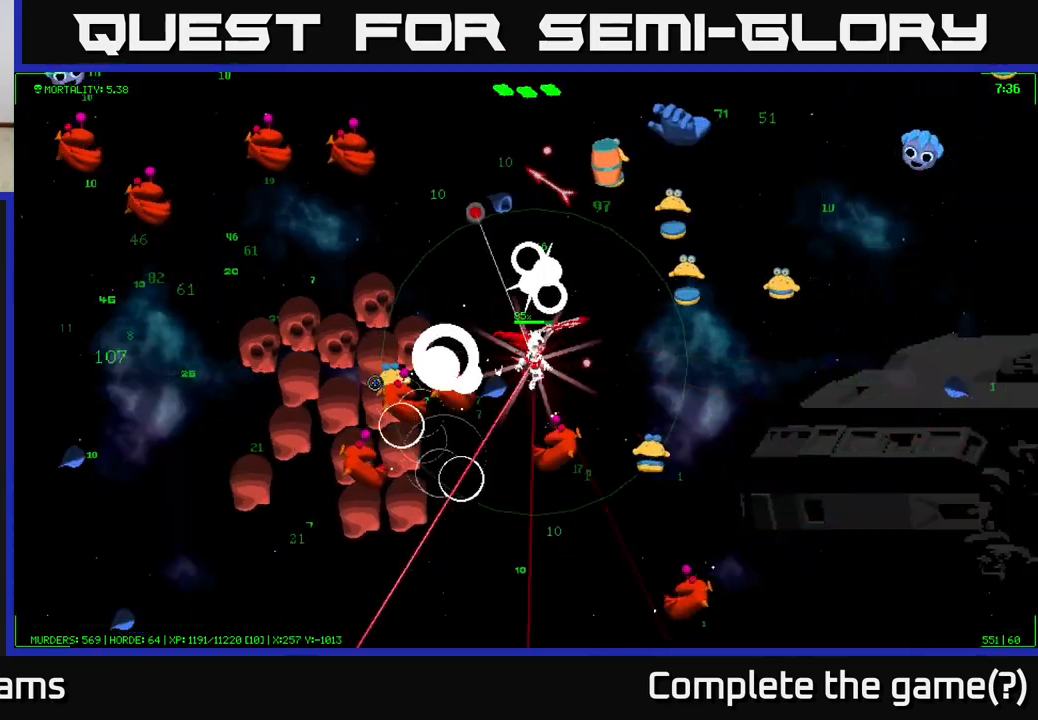
{"buttons": [], "left_stick": "right", "right_stick": "down-left", "events": [[200, "right_stick", "down-left"]]}
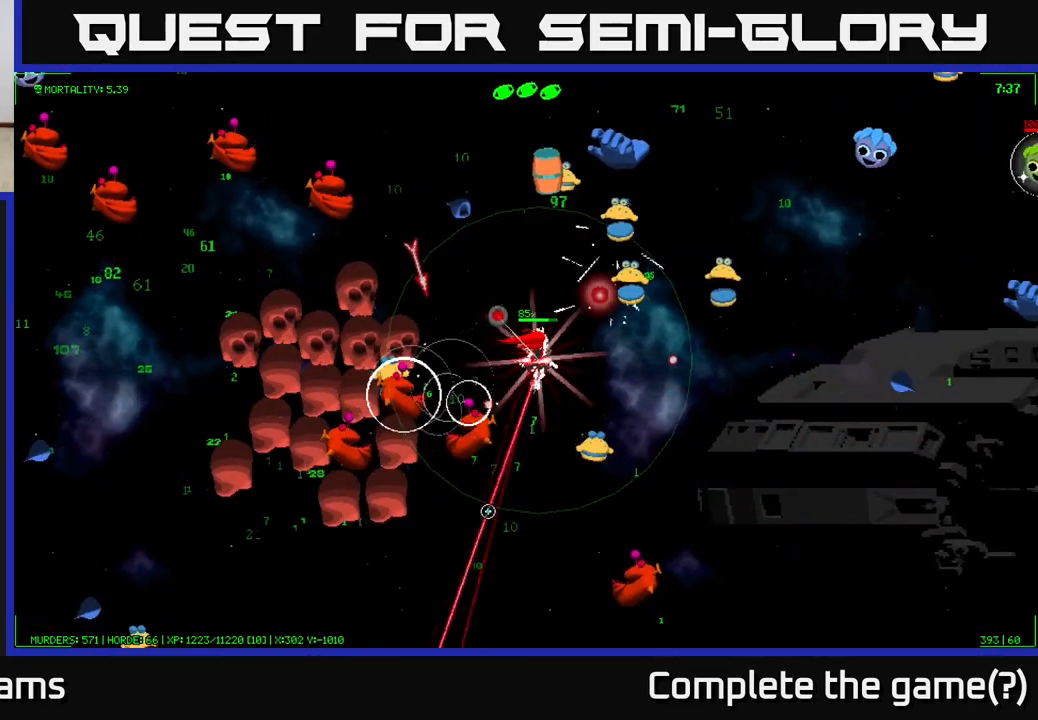
{"buttons": [], "left_stick": "right", "right_stick": "left", "events": [[317, "right_stick", "left"]]}
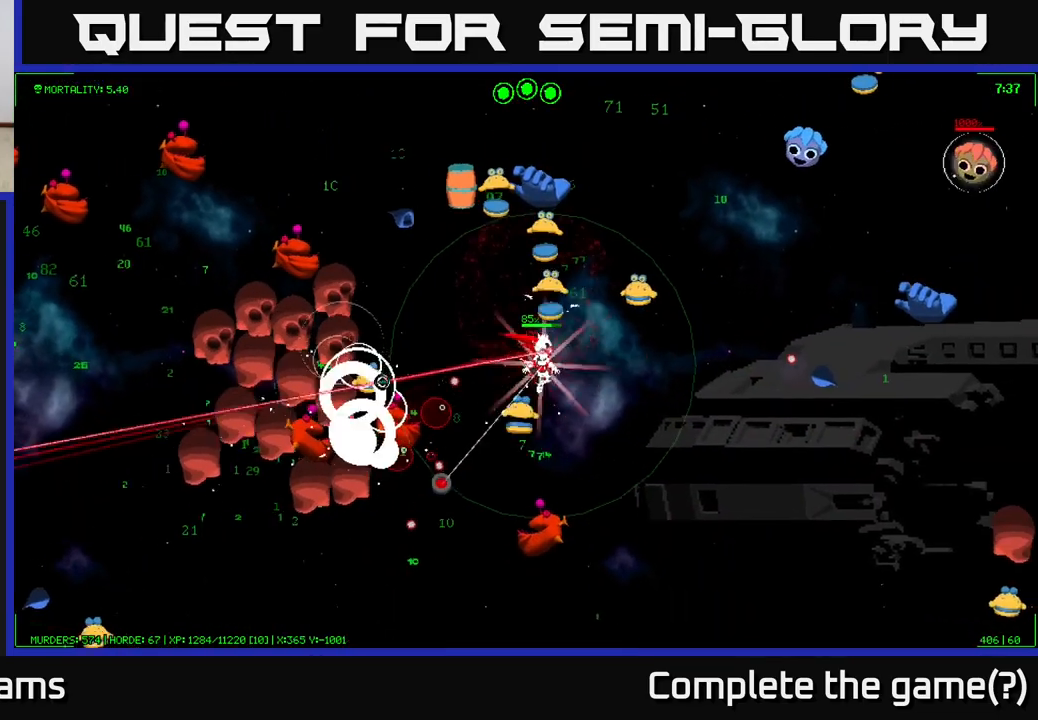
{"buttons": [], "left_stick": "down-right", "right_stick": "left", "events": [[300, "left_stick", "down-right"]]}
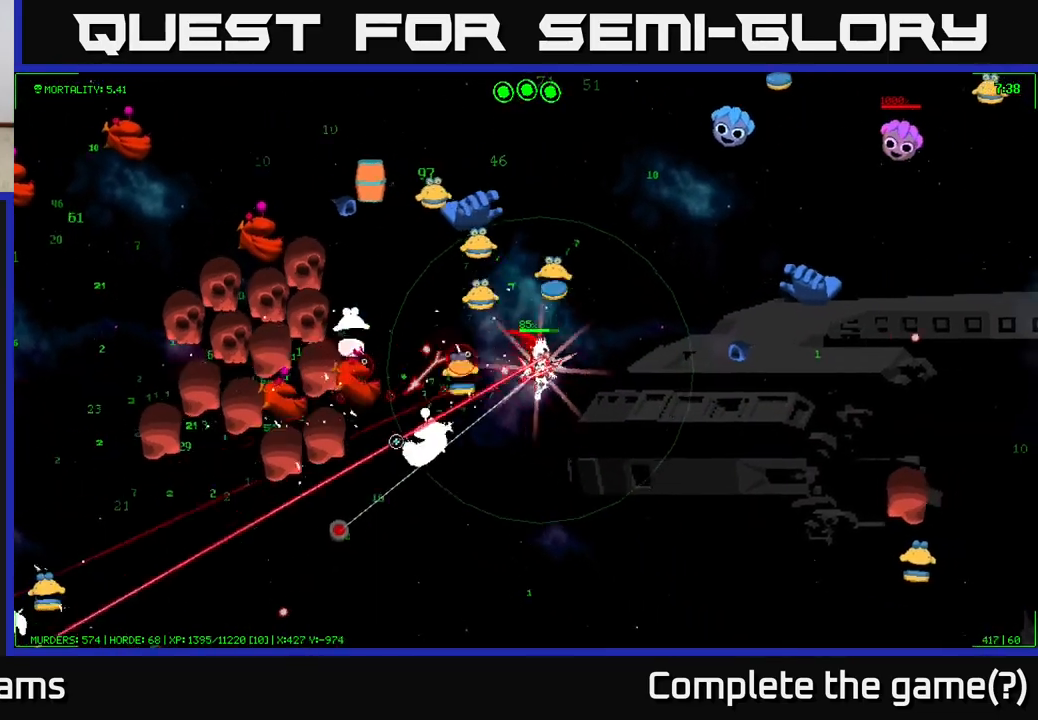
{"buttons": [], "left_stick": "down", "right_stick": "up-left", "events": [[133, "left_stick", "down"], [167, "right_stick", "up-left"]]}
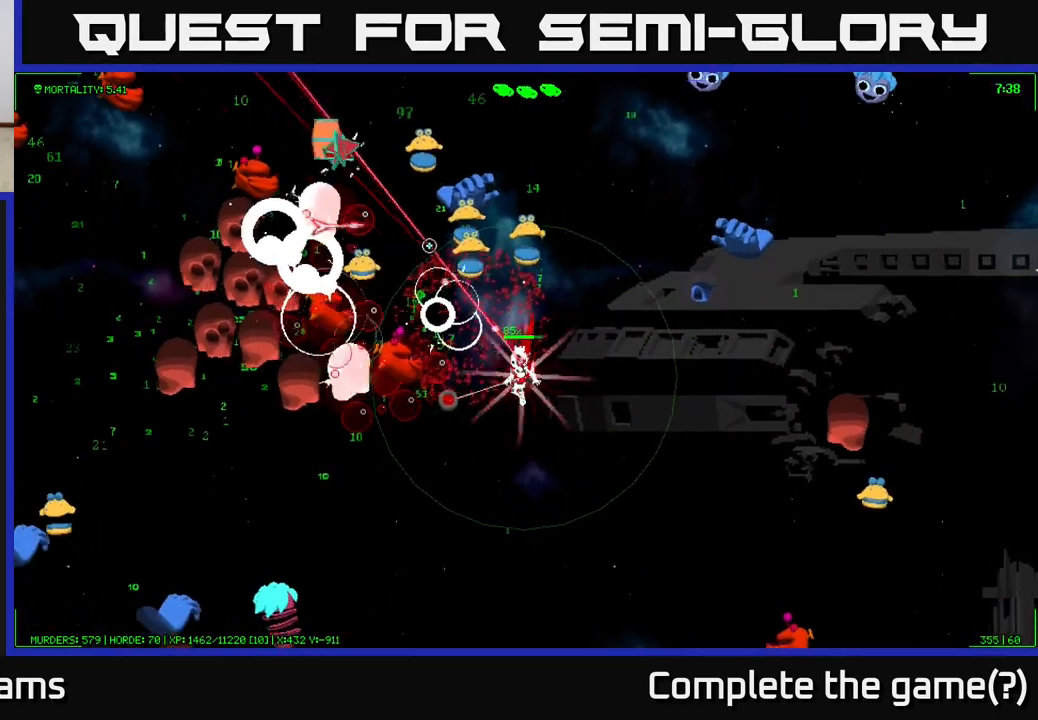
{"buttons": [], "left_stick": "up-right", "right_stick": "up-right", "events": [[100, "right_stick", "left"], [267, "right_stick", "up-right"], [283, "left_stick", "right"], [483, "left_stick", "up-right"]]}
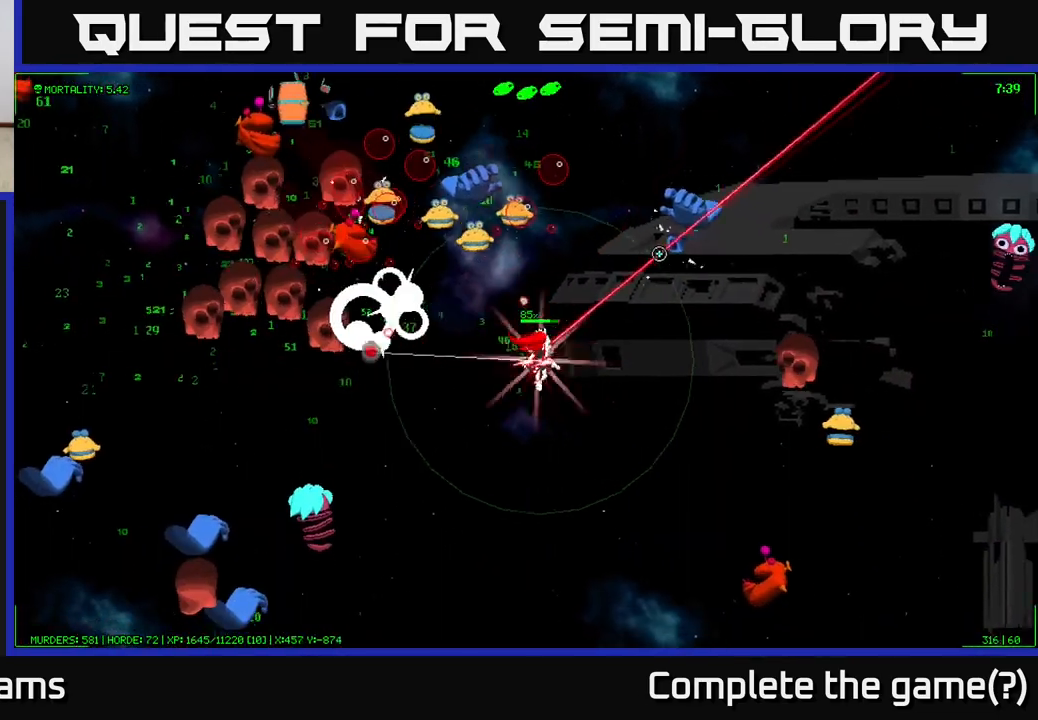
{"buttons": [], "left_stick": "right", "right_stick": "up-right", "events": [[500, "left_stick", "right"]]}
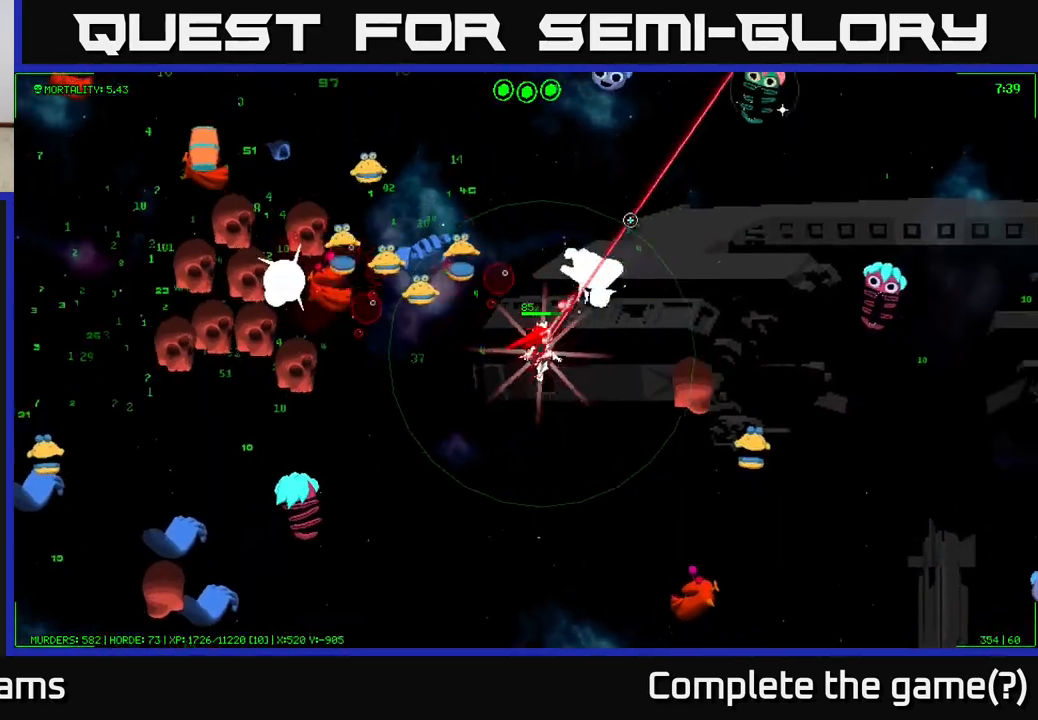
{"buttons": [], "left_stick": "up-right", "right_stick": "up-right", "events": [[283, "left_stick", "up-right"]]}
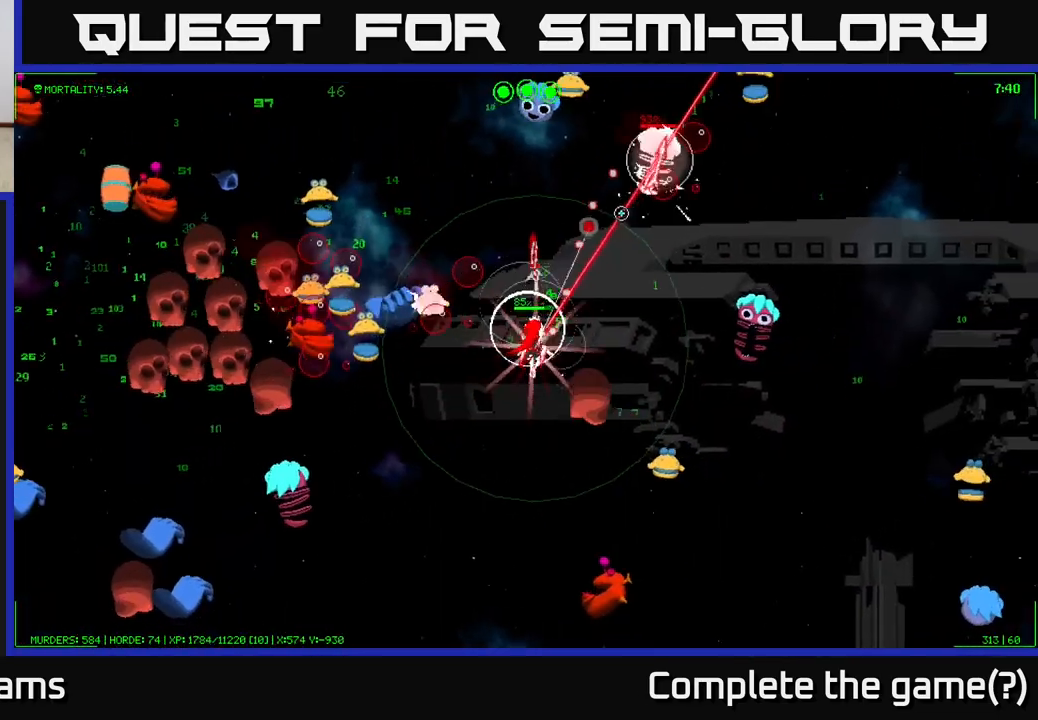
{"buttons": [], "left_stick": "up-right", "right_stick": "up-right", "events": []}
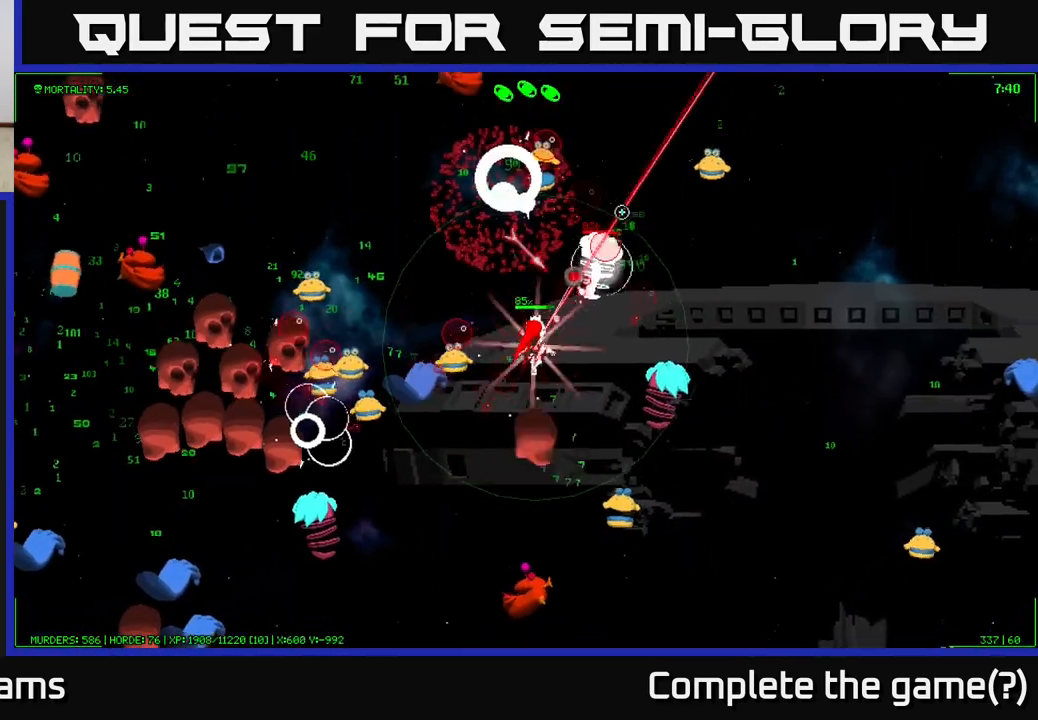
{"buttons": [], "left_stick": "down-right", "right_stick": "up", "events": [[67, "left_stick", "down"], [400, "left_stick", "down-right"], [400, "right_stick", "up"]]}
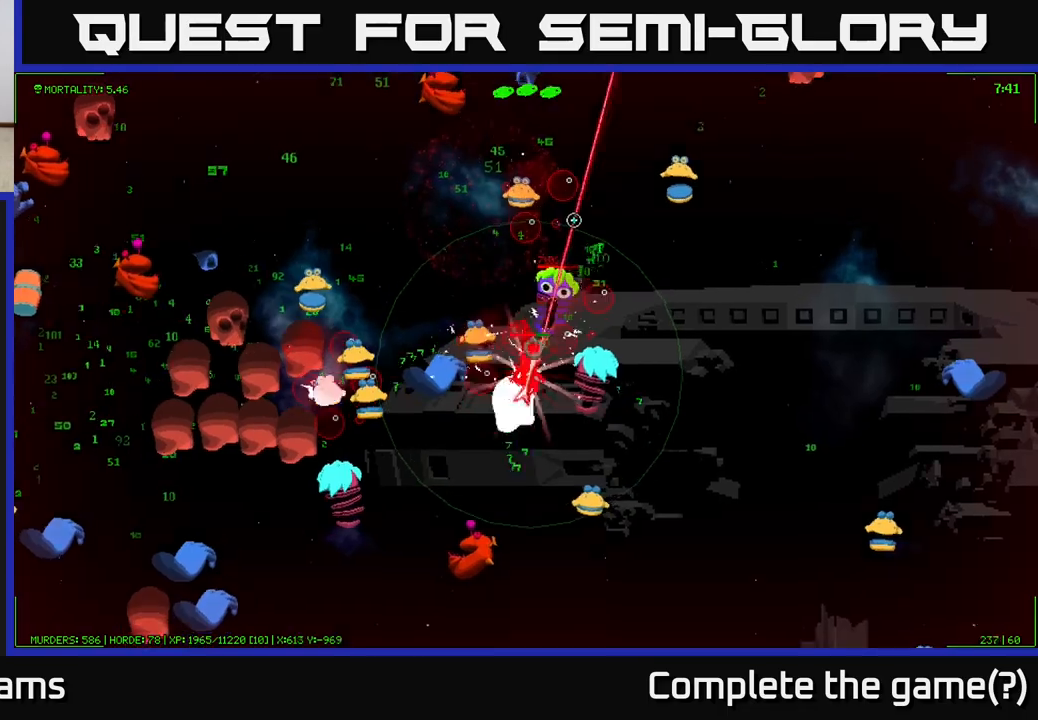
{"buttons": [], "left_stick": "right", "right_stick": "up-left", "events": [[33, "right_stick", "left"], [333, "right_stick", "up-left"], [483, "left_stick", "right"]]}
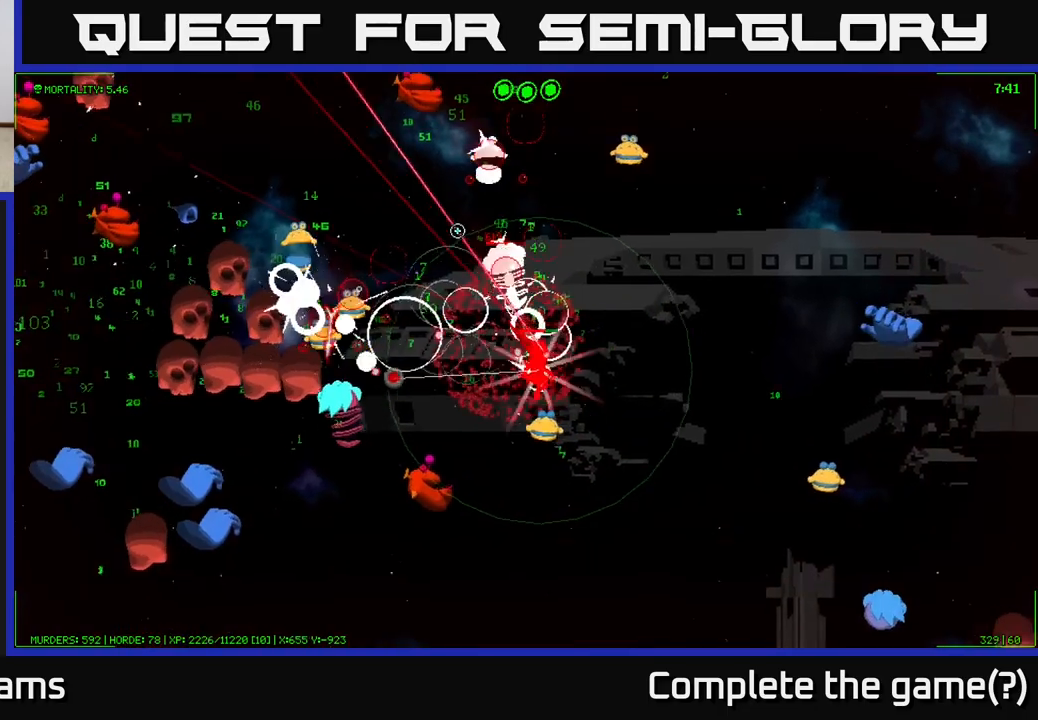
{"buttons": [], "left_stick": "down-right", "right_stick": "up-left", "events": [[500, "left_stick", "down-right"]]}
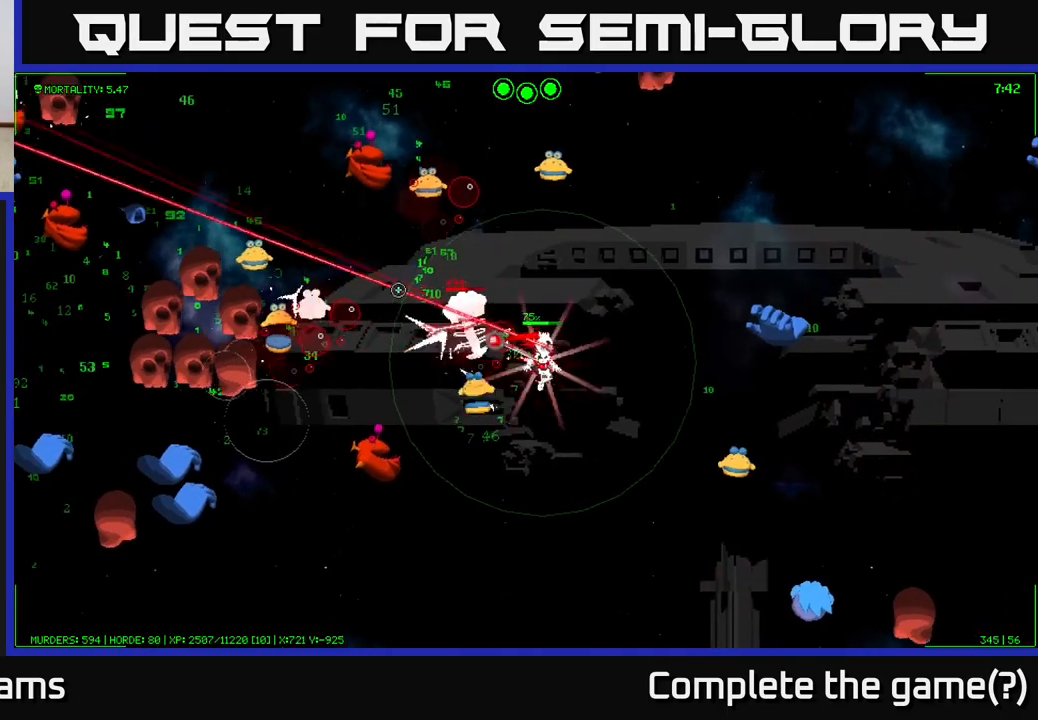
{"buttons": [], "left_stick": "down", "right_stick": "up-left", "events": [[150, "left_stick", "down"]]}
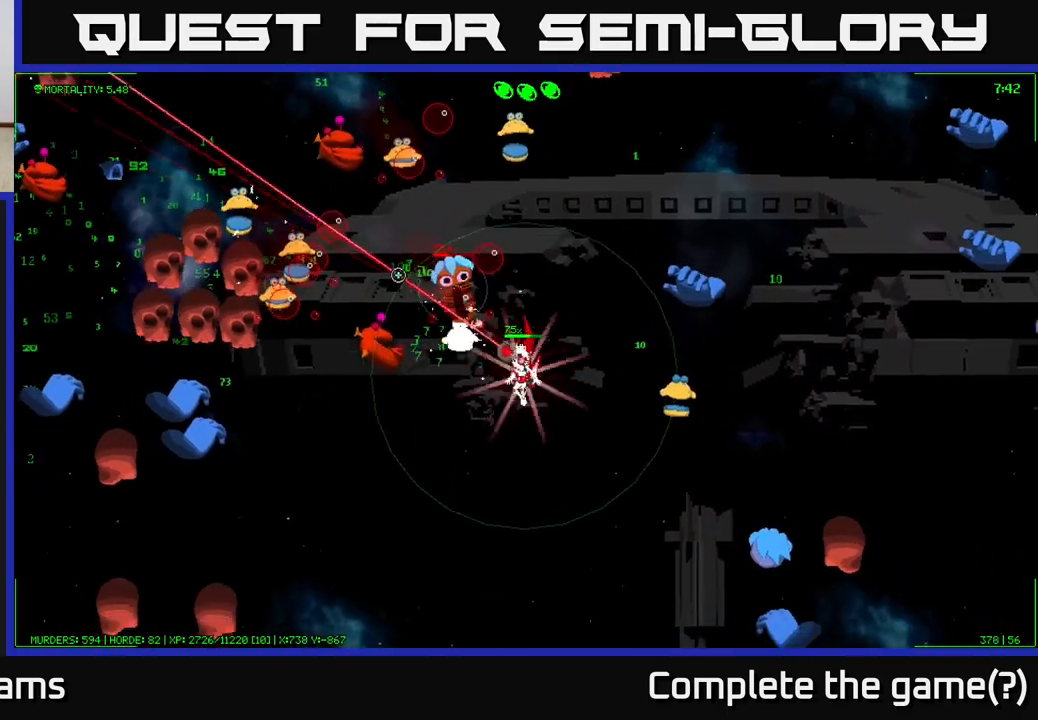
{"buttons": [], "left_stick": "center", "right_stick": "up", "events": [[333, "left_stick", "center"], [483, "right_stick", "up"]]}
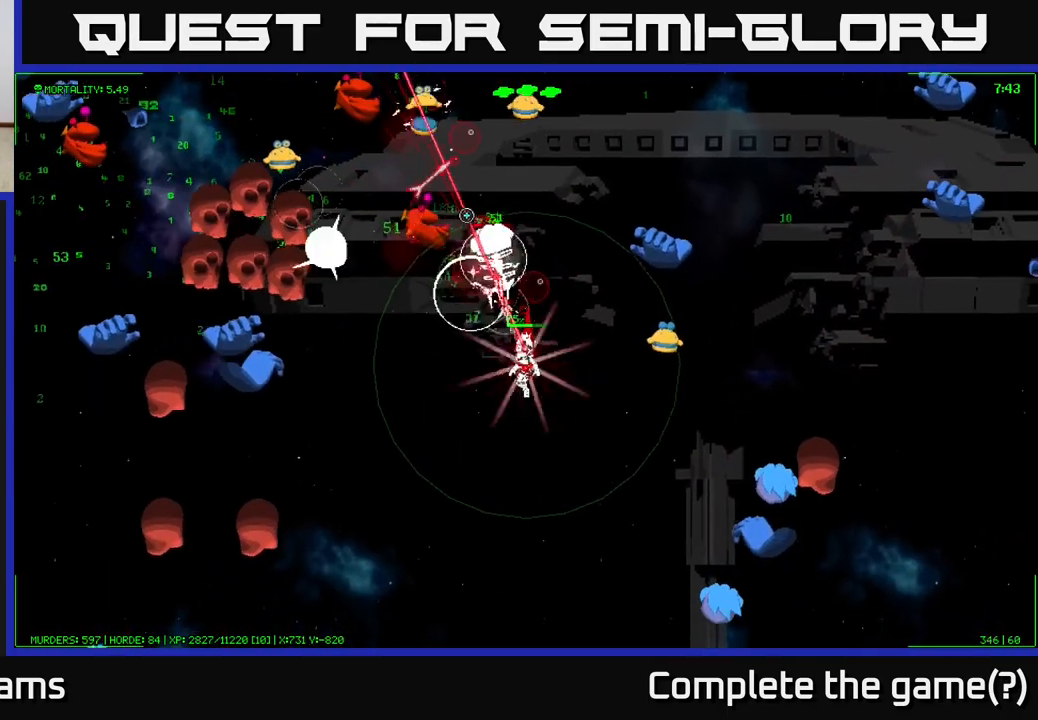
{"buttons": [], "left_stick": "left", "right_stick": "up", "events": [[33, "left_stick", "down"], [150, "left_stick", "center"], [317, "left_stick", "down-left"], [483, "left_stick", "left"]]}
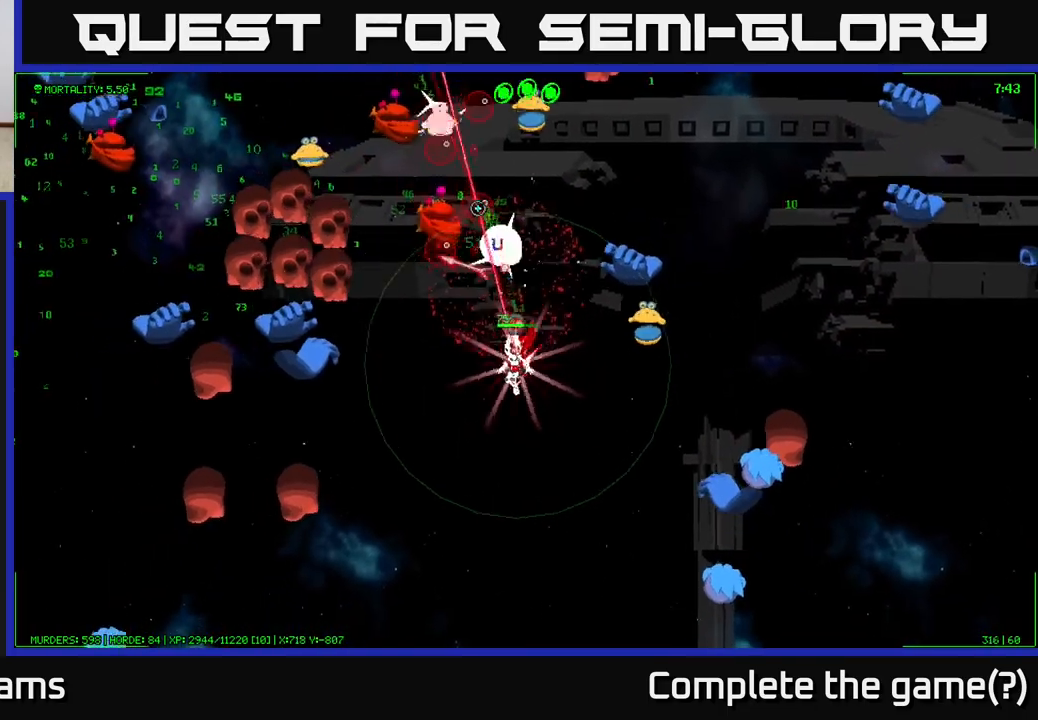
{"buttons": [], "left_stick": "up", "right_stick": "up-left", "events": [[33, "left_stick", "up-left"], [117, "left_stick", "up"], [483, "right_stick", "up-left"]]}
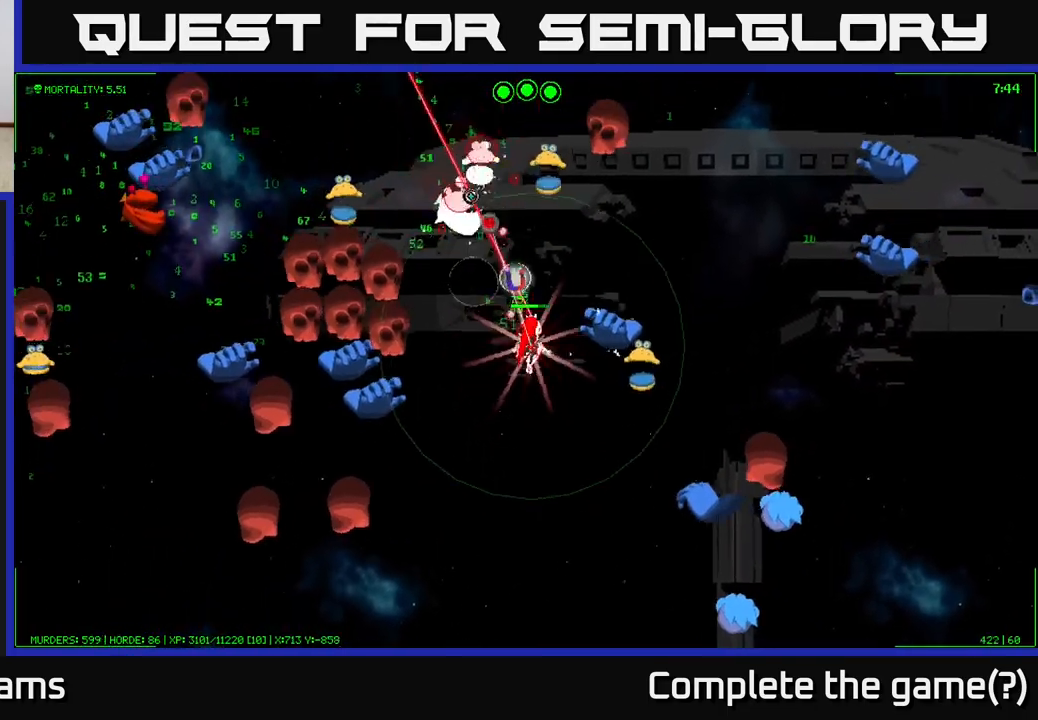
{"buttons": [], "left_stick": "up-right", "right_stick": "left", "events": [[250, "left_stick", "up-right"], [350, "right_stick", "left"]]}
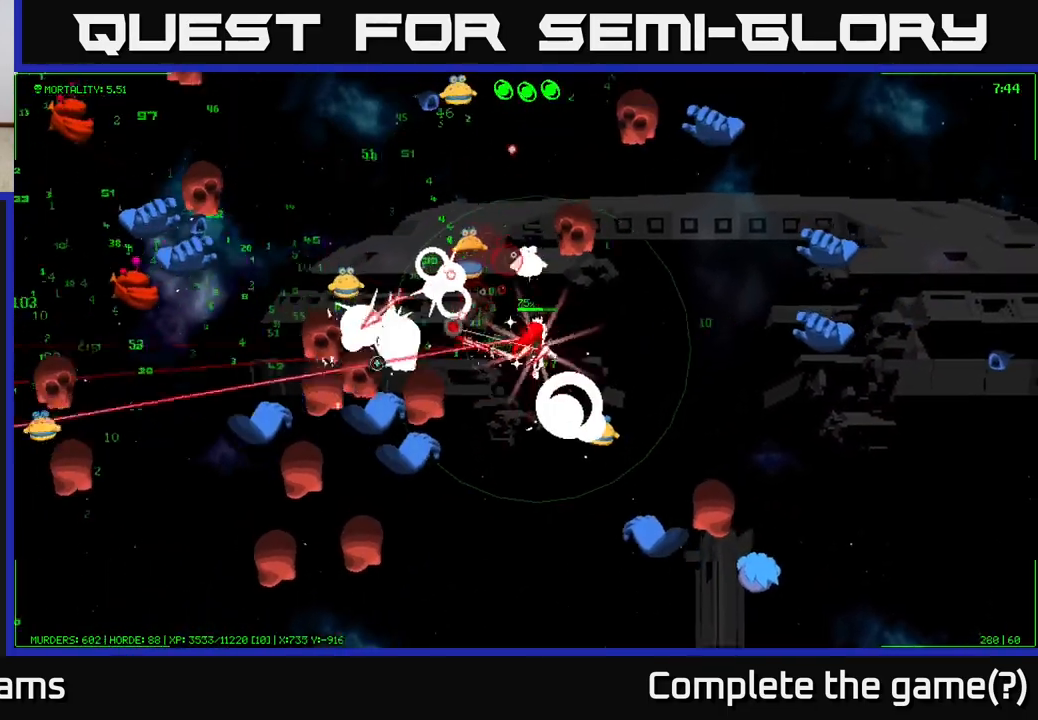
{"buttons": [], "left_stick": "right", "right_stick": "down-left", "events": [[33, "left_stick", "right"], [100, "right_stick", "down-left"]]}
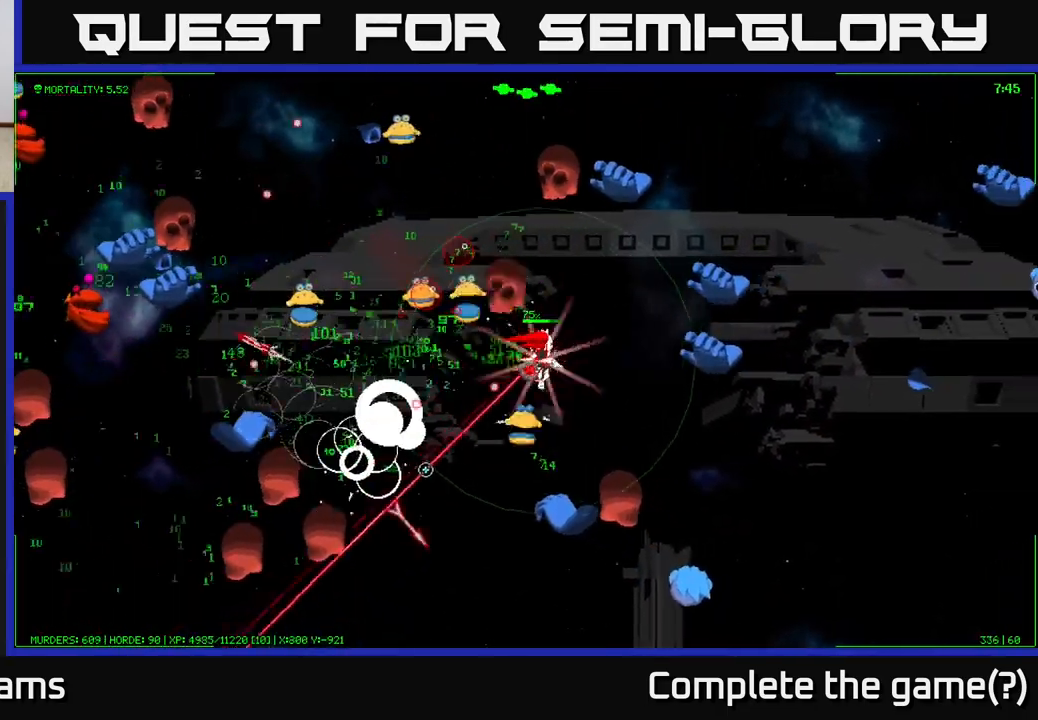
{"buttons": [], "left_stick": "left", "right_stick": "down", "events": [[217, "left_stick", "down-right"], [283, "right_stick", "down"], [450, "left_stick", "left"]]}